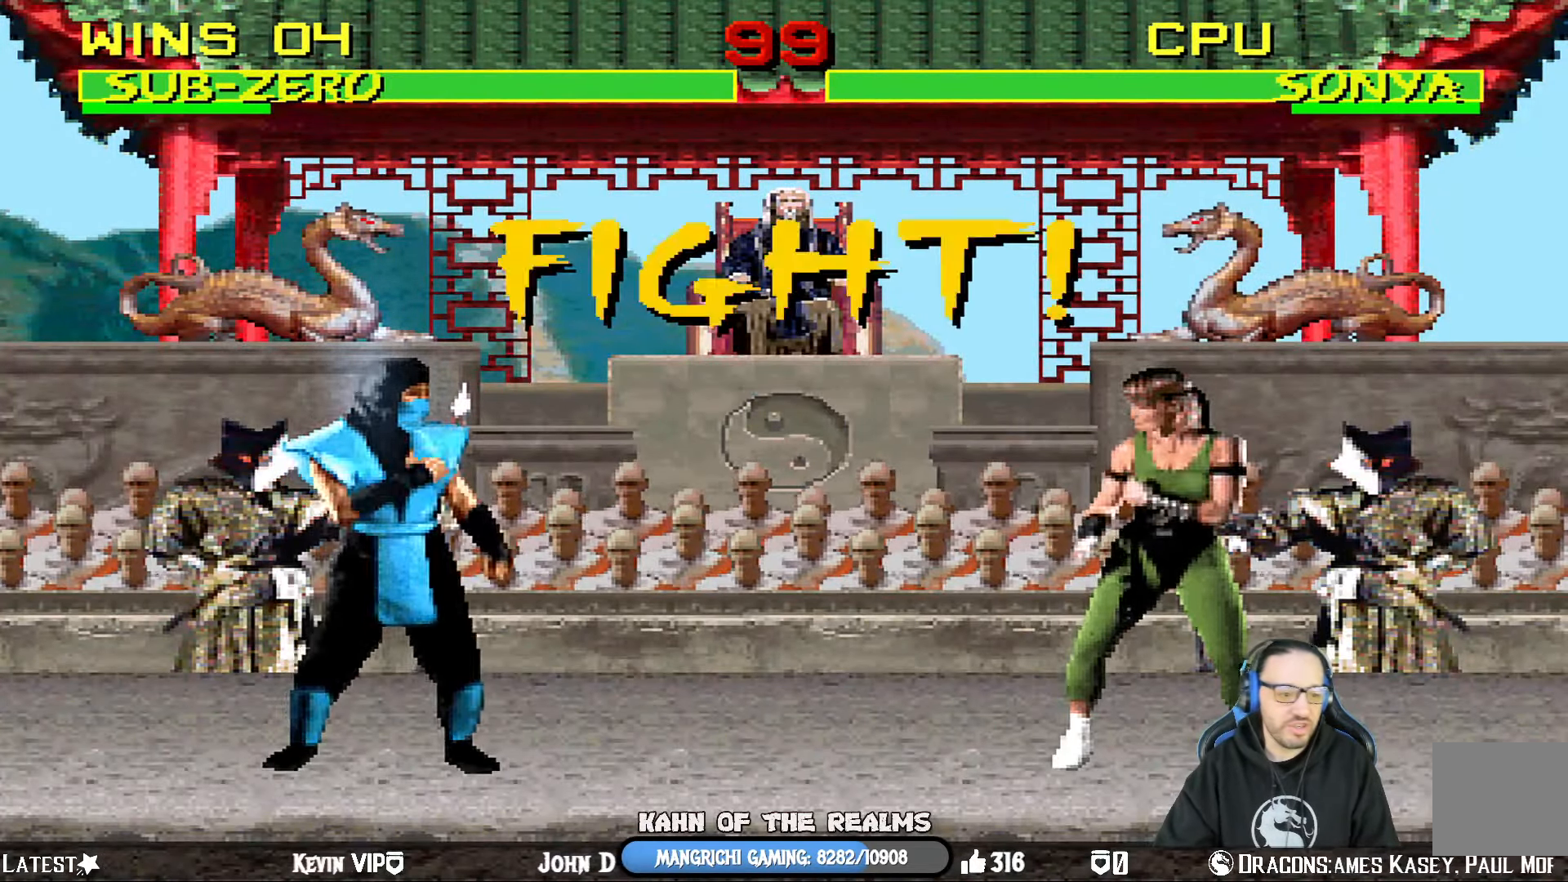
Gameplay with a controller (PlayStation layout); each line is a JSON object with the inputs held at the frame after it. "events" lists button and stick changes between this image and that frame as [ms after this image, input, new state], when the widget could be followed in between.
{"buttons": ["DPAD_UP", "DPAD_LEFT"], "left_stick": "center", "right_stick": "center", "events": [[367, "DPAD_LEFT", "down"], [400, "DPAD_UP", "down"]]}
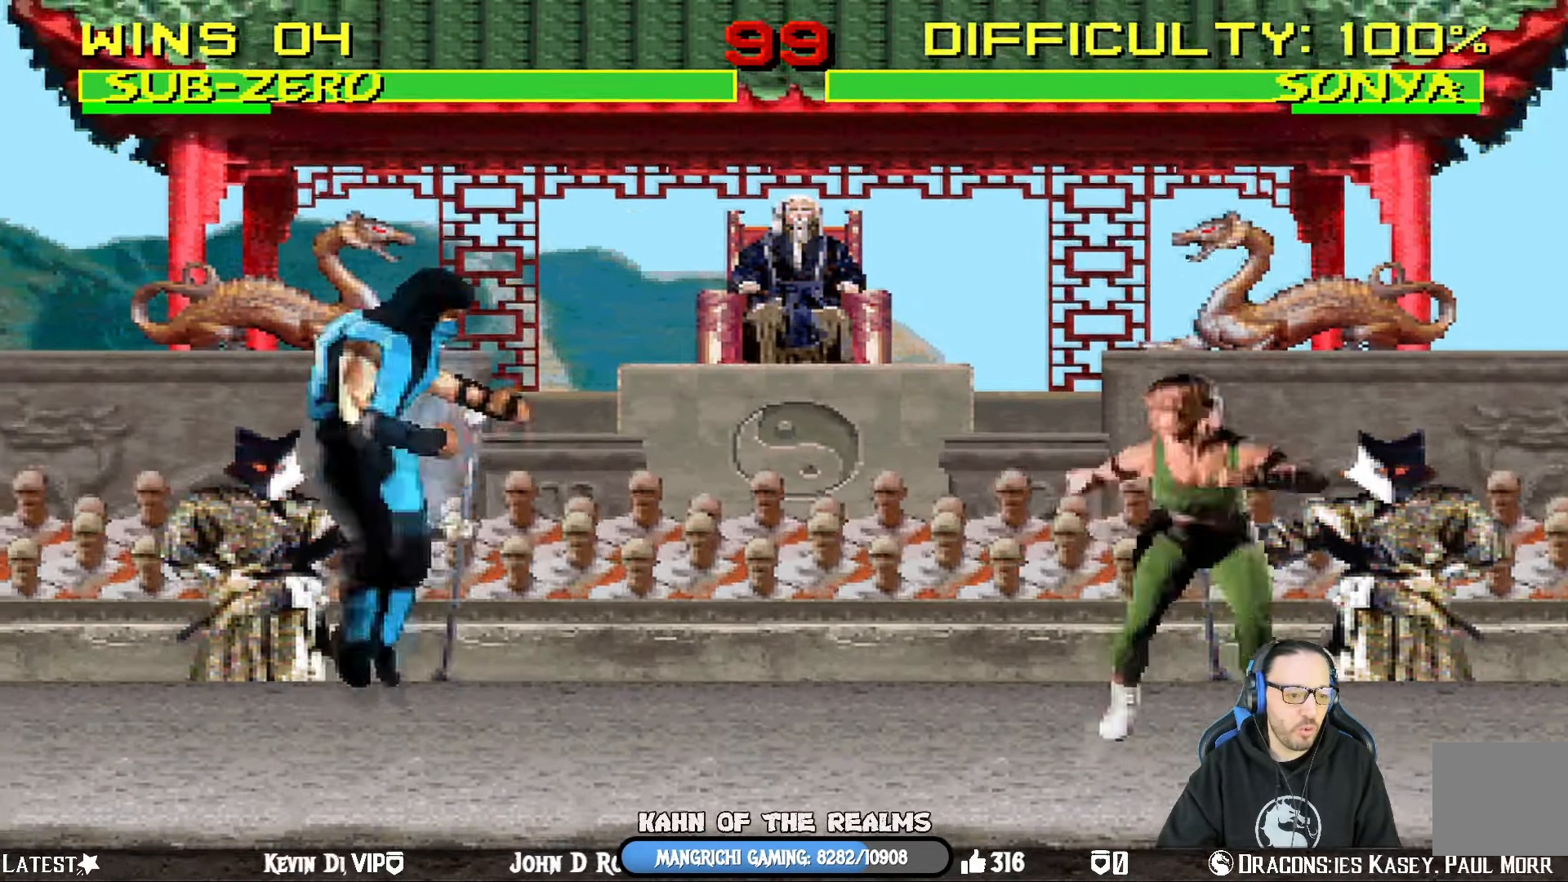
{"buttons": ["DPAD_UP", "DPAD_LEFT"], "left_stick": "center", "right_stick": "center", "events": [[117, "DPAD_LEFT", "up"], [117, "DPAD_UP", "up"], [418, "DPAD_LEFT", "down"], [434, "DPAD_UP", "down"]]}
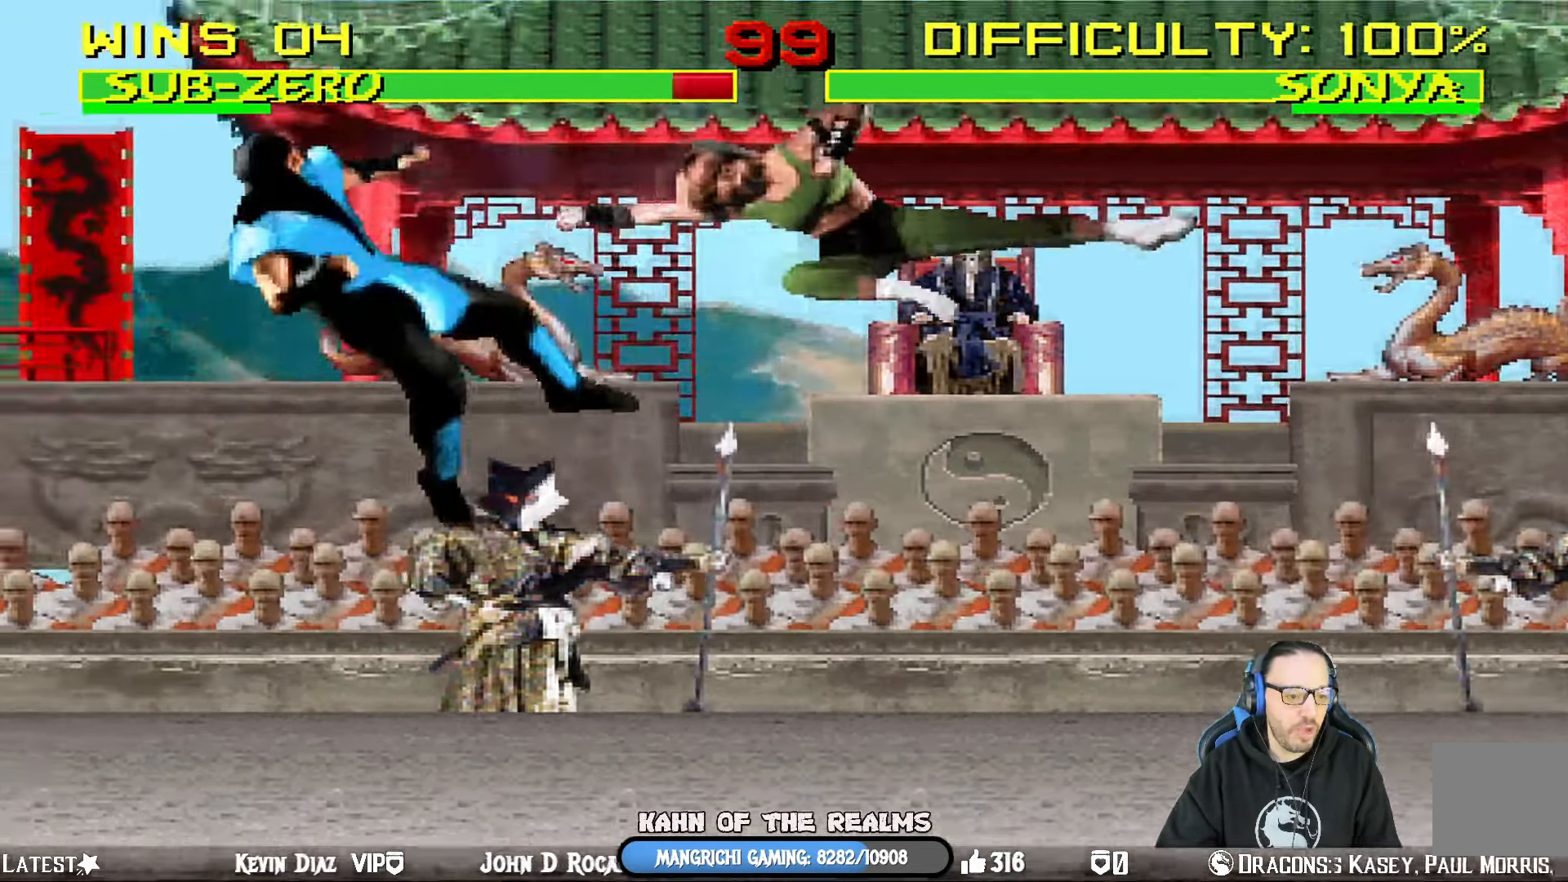
{"buttons": [], "left_stick": "center", "right_stick": "center", "events": [[284, "DPAD_LEFT", "up"], [300, "DPAD_UP", "up"]]}
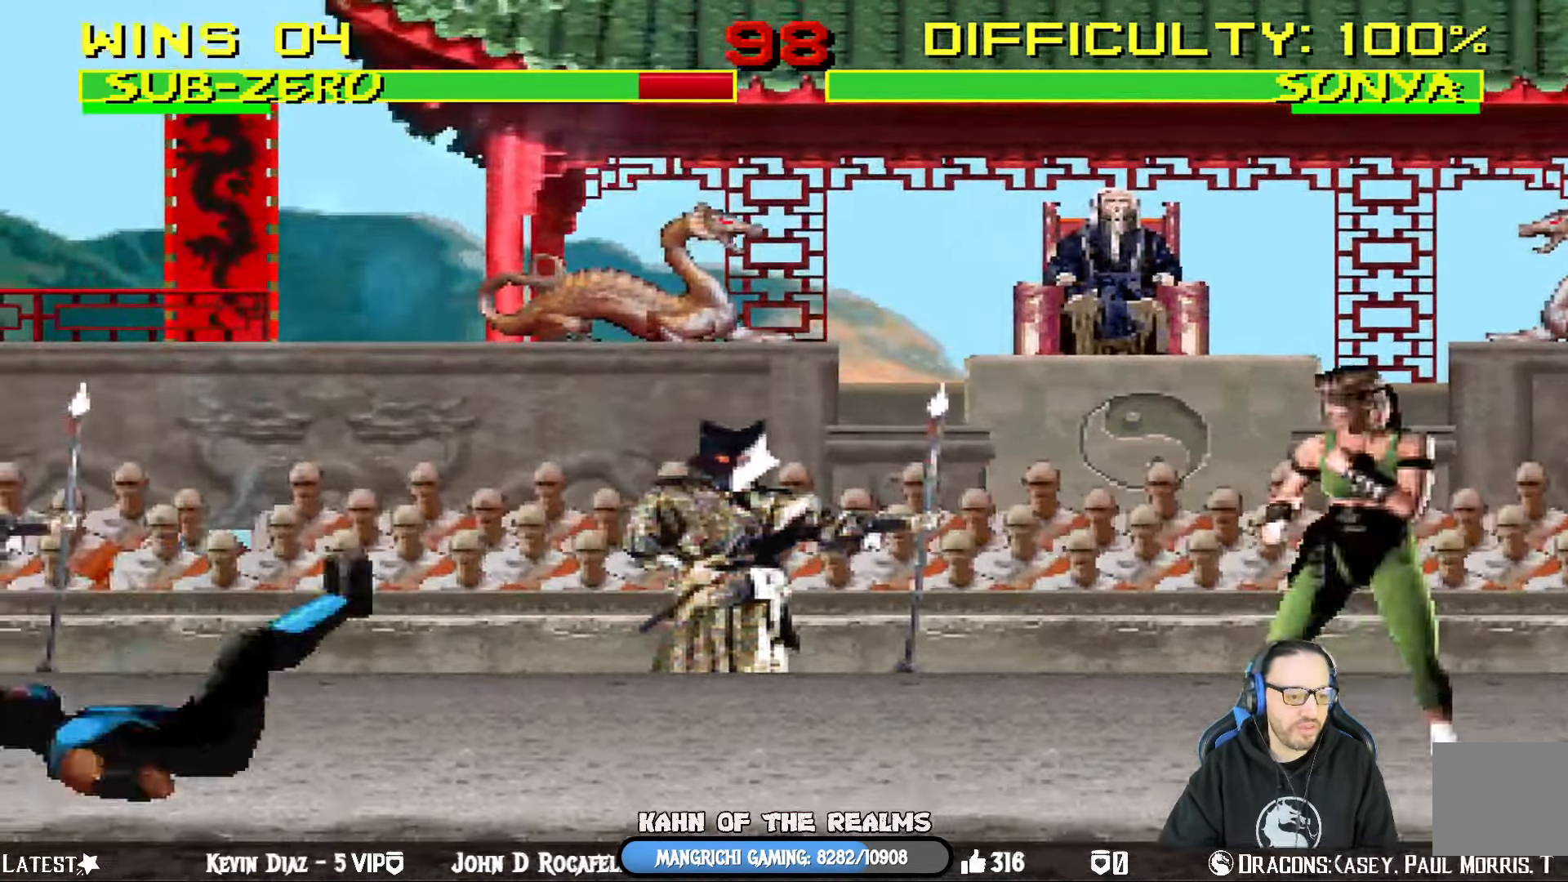
{"buttons": ["DPAD_UP"], "left_stick": "center", "right_stick": "center", "events": [[184, "DPAD_LEFT", "down"], [201, "DPAD_UP", "down"], [501, "DPAD_LEFT", "up"]]}
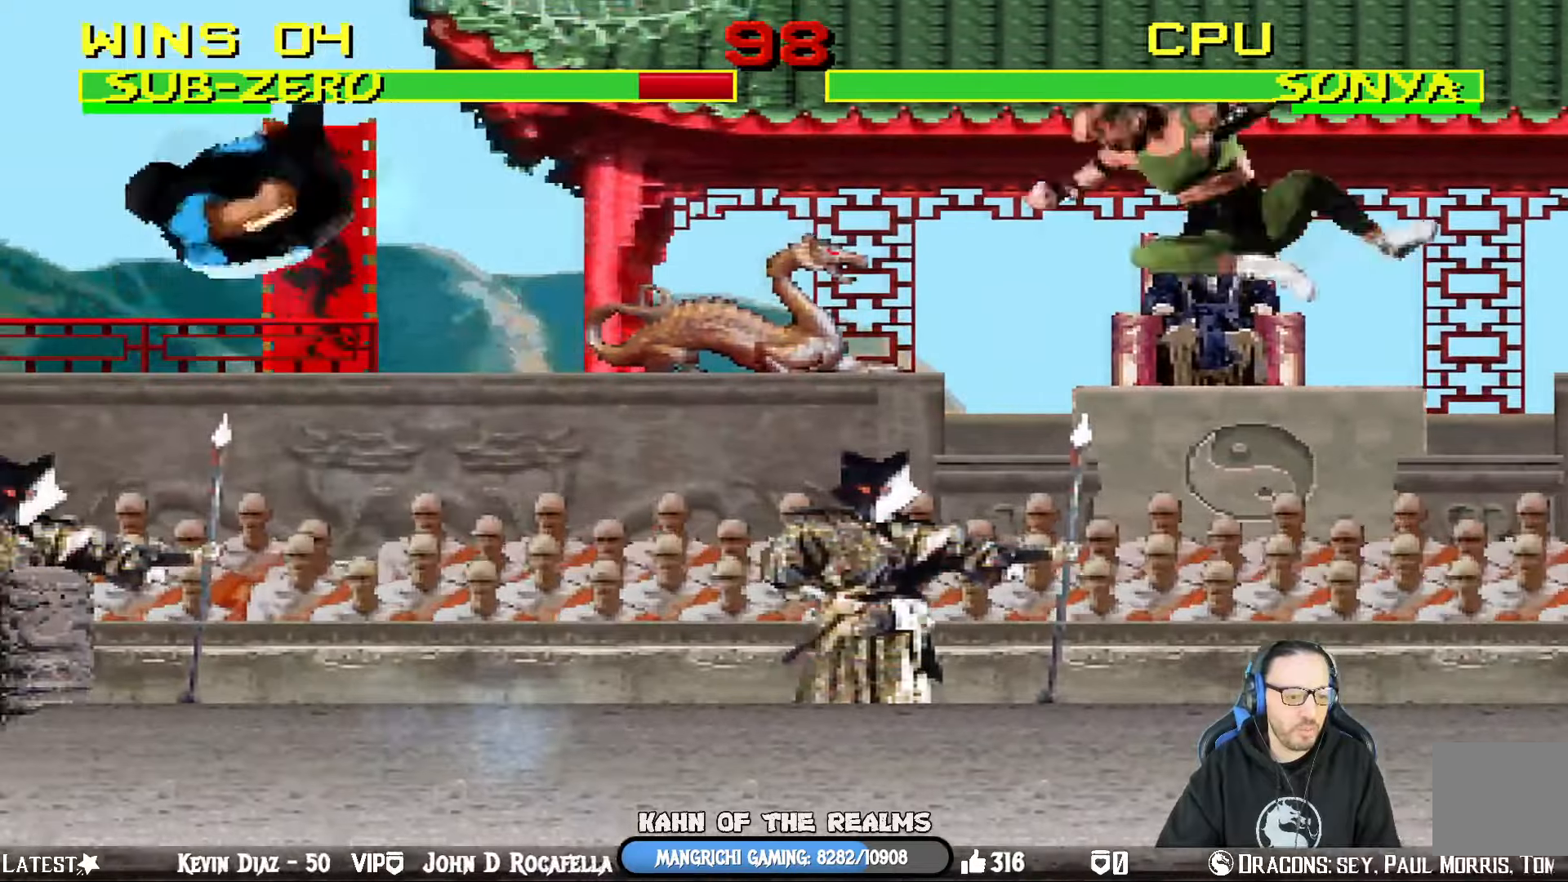
{"buttons": [], "left_stick": "center", "right_stick": "center", "events": [[34, "DPAD_UP", "up"], [184, "DPAD_LEFT", "down"], [184, "DPAD_UP", "down"], [351, "DPAD_UP", "up"], [401, "DPAD_LEFT", "up"]]}
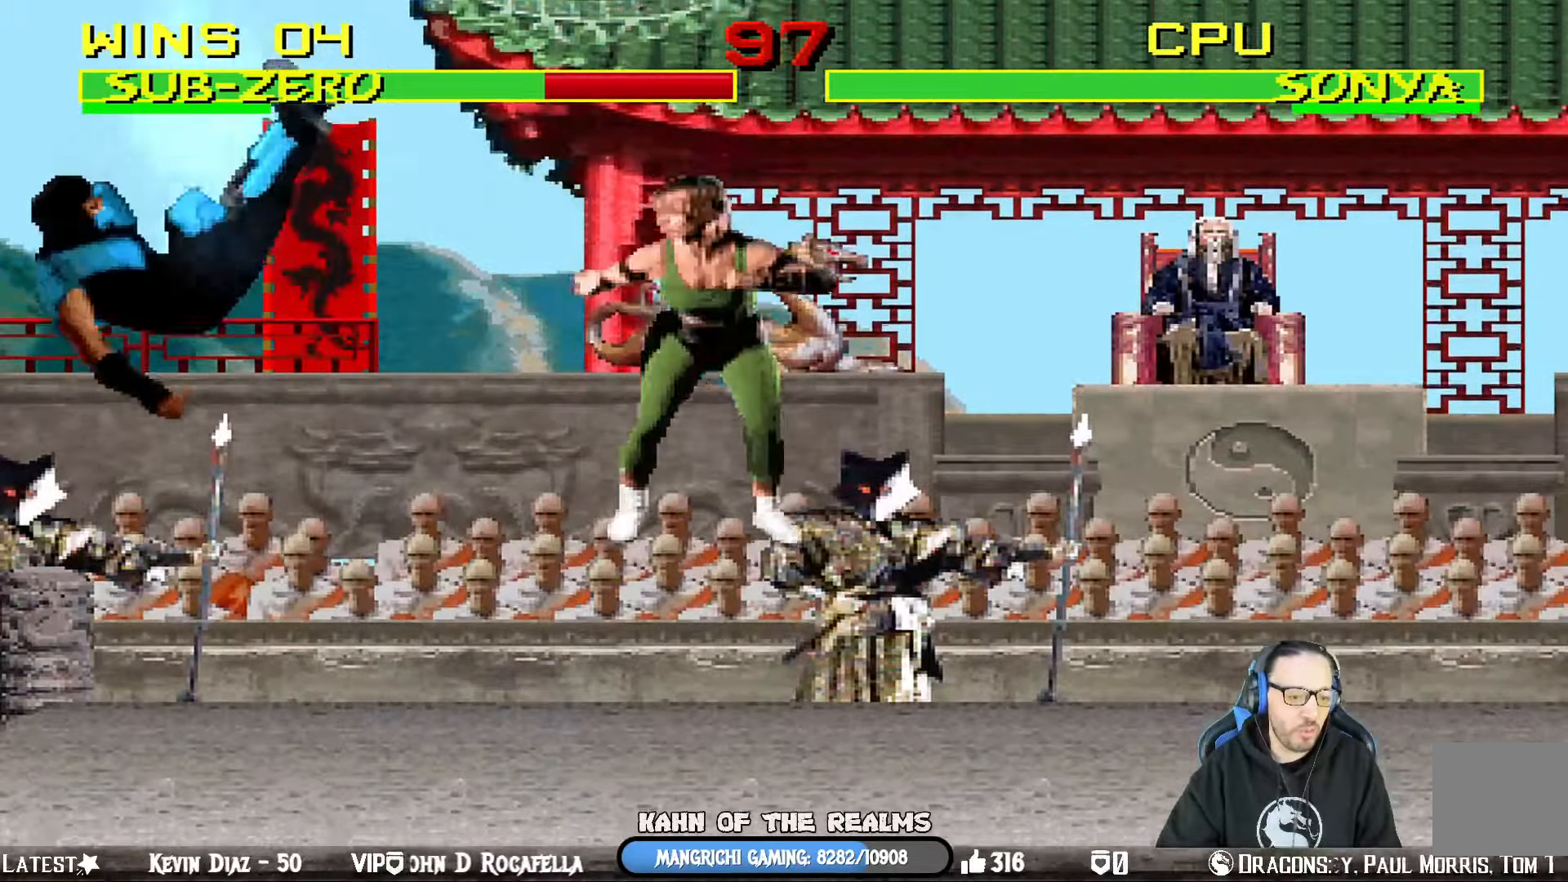
{"buttons": ["DPAD_UP", "DPAD_LEFT"], "left_stick": "center", "right_stick": "center", "events": [[283, "DPAD_LEFT", "down"], [317, "DPAD_UP", "down"]]}
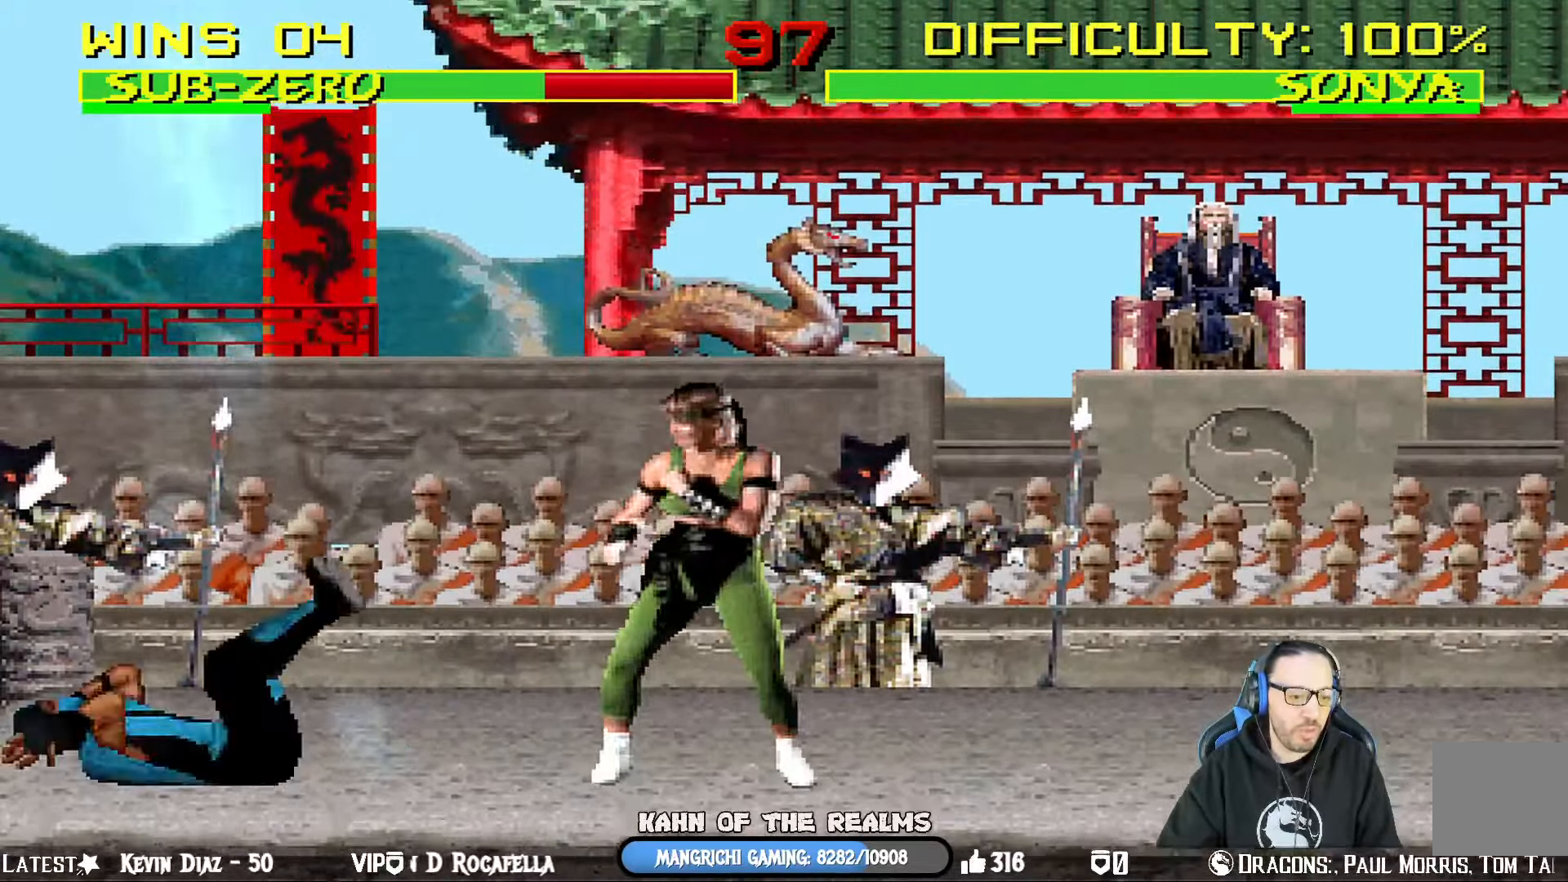
{"buttons": [], "left_stick": "center", "right_stick": "center", "events": [[334, "DPAD_UP", "up"], [367, "DPAD_LEFT", "up"]]}
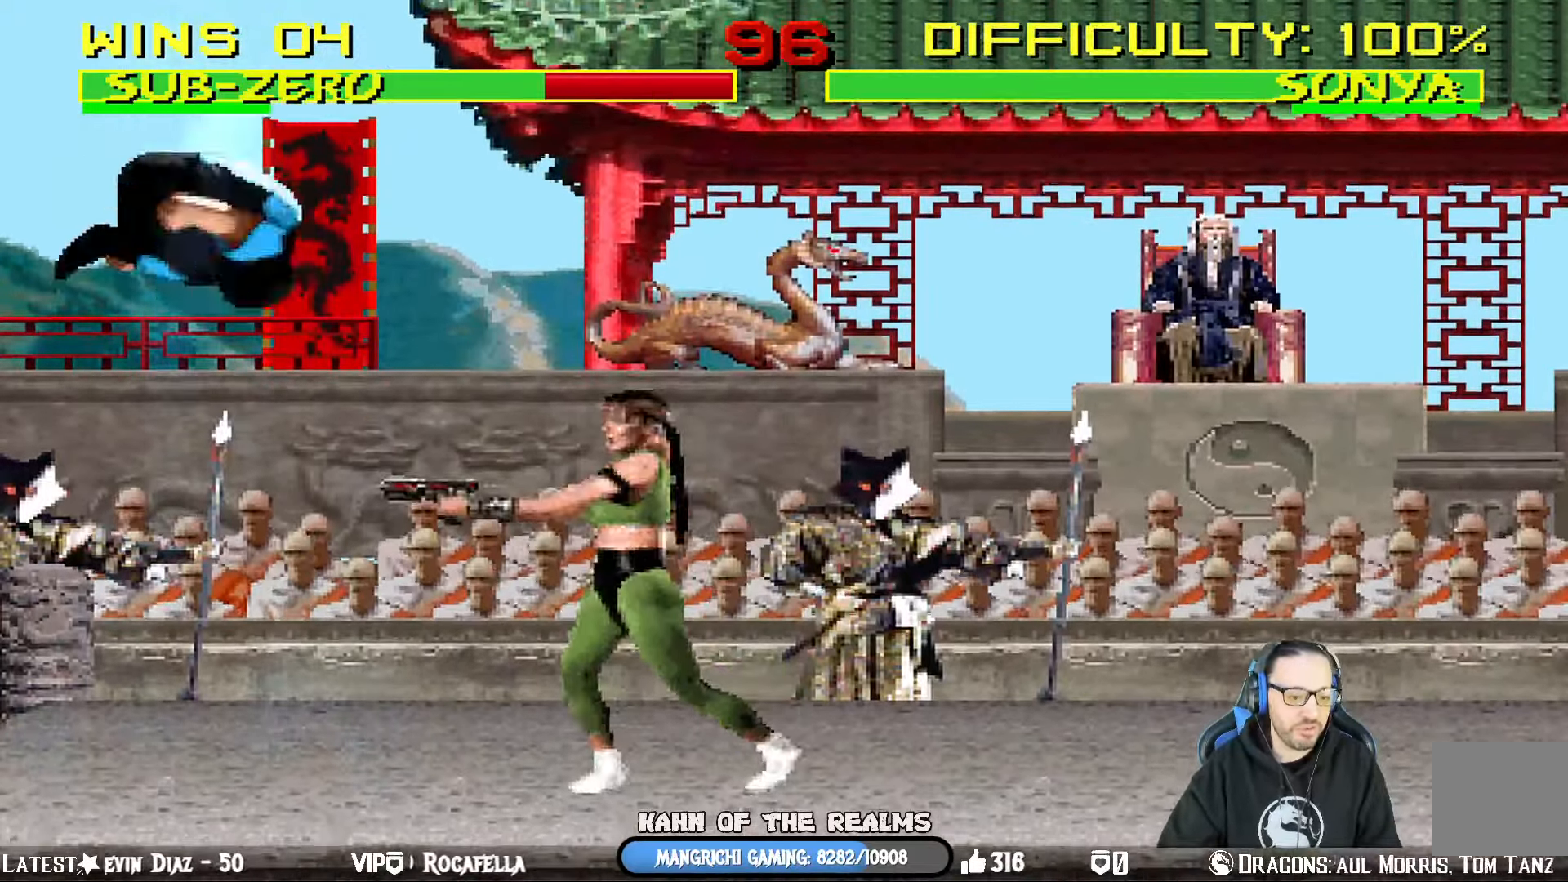
{"buttons": ["DPAD_UP", "DPAD_RIGHT"], "left_stick": "center", "right_stick": "center", "events": [[183, "DPAD_UP", "down"], [200, "DPAD_RIGHT", "down"]]}
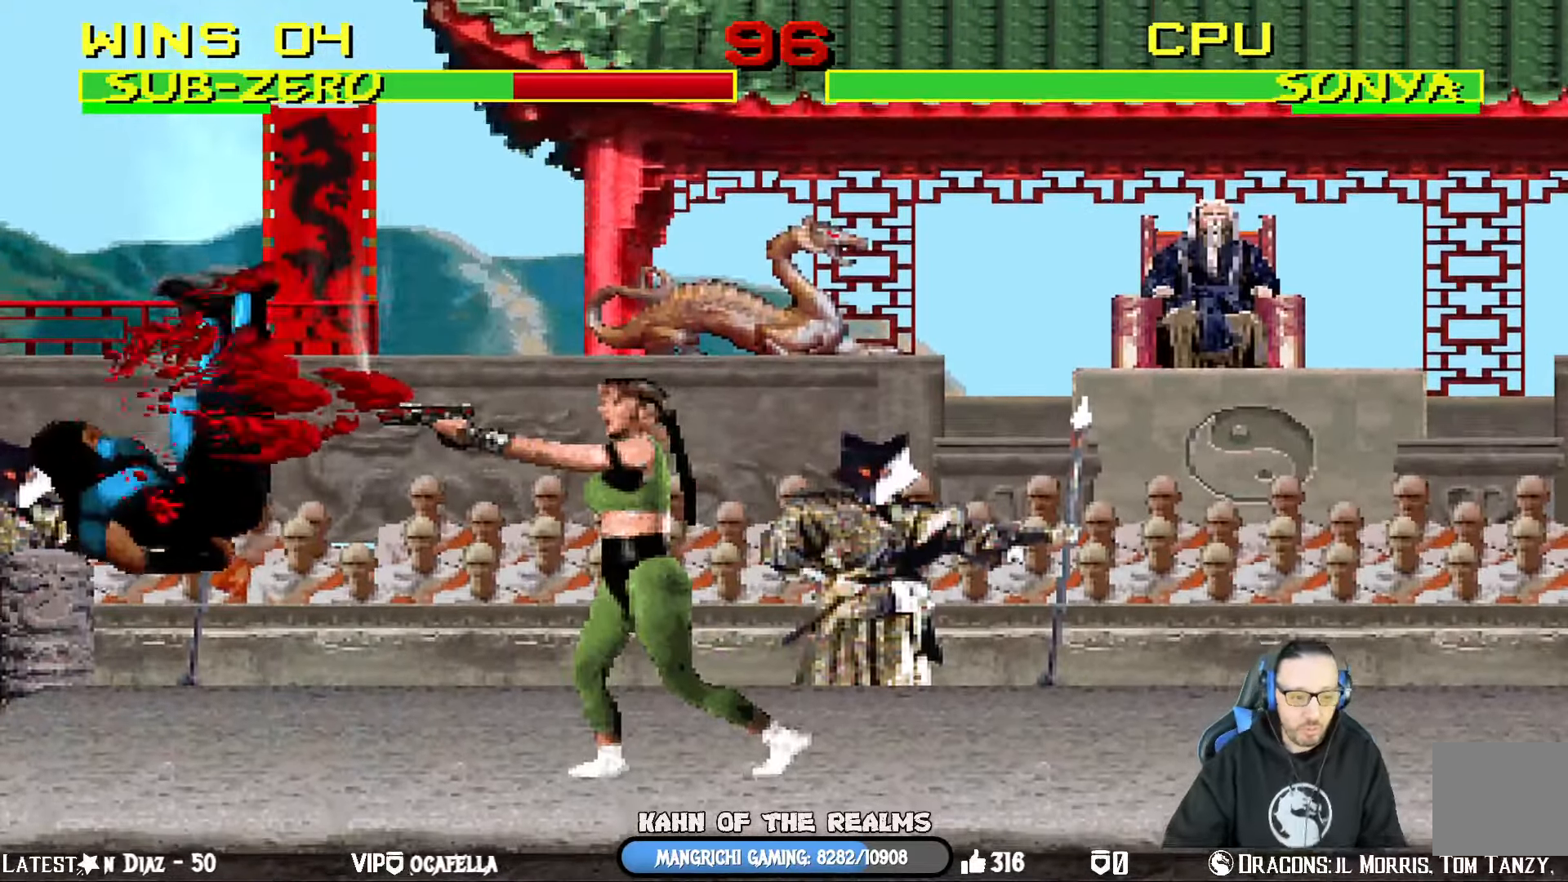
{"buttons": ["DPAD_UP", "DPAD_LEFT"], "left_stick": "center", "right_stick": "center", "events": [[183, "DPAD_RIGHT", "up"], [216, "DPAD_UP", "up"], [350, "DPAD_LEFT", "down"], [367, "DPAD_UP", "down"]]}
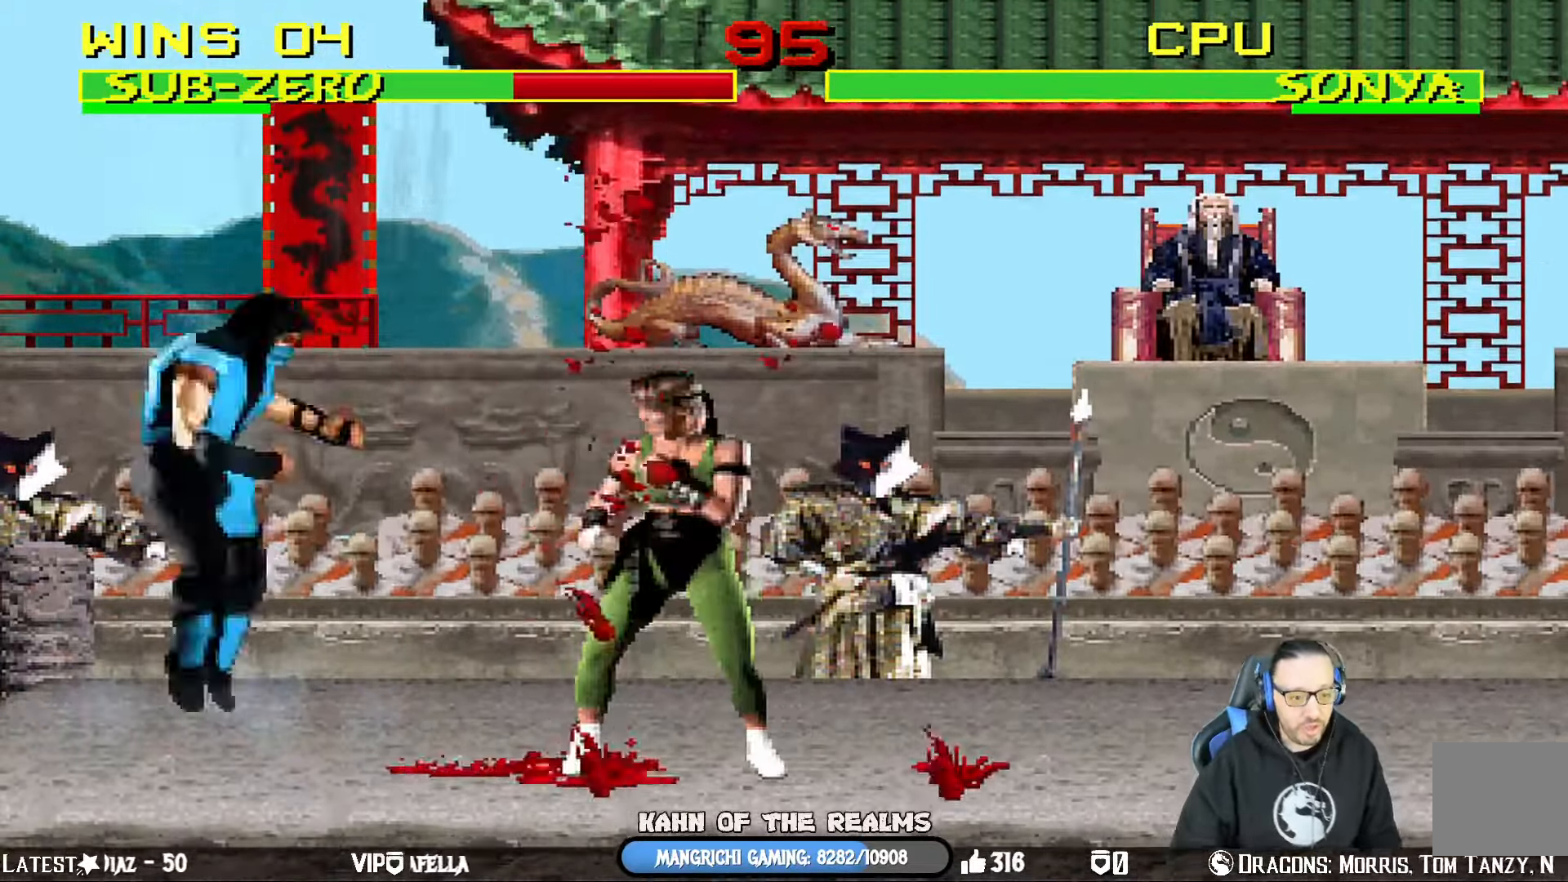
{"buttons": ["DPAD_UP", "DPAD_LEFT"], "left_stick": "center", "right_stick": "center", "events": []}
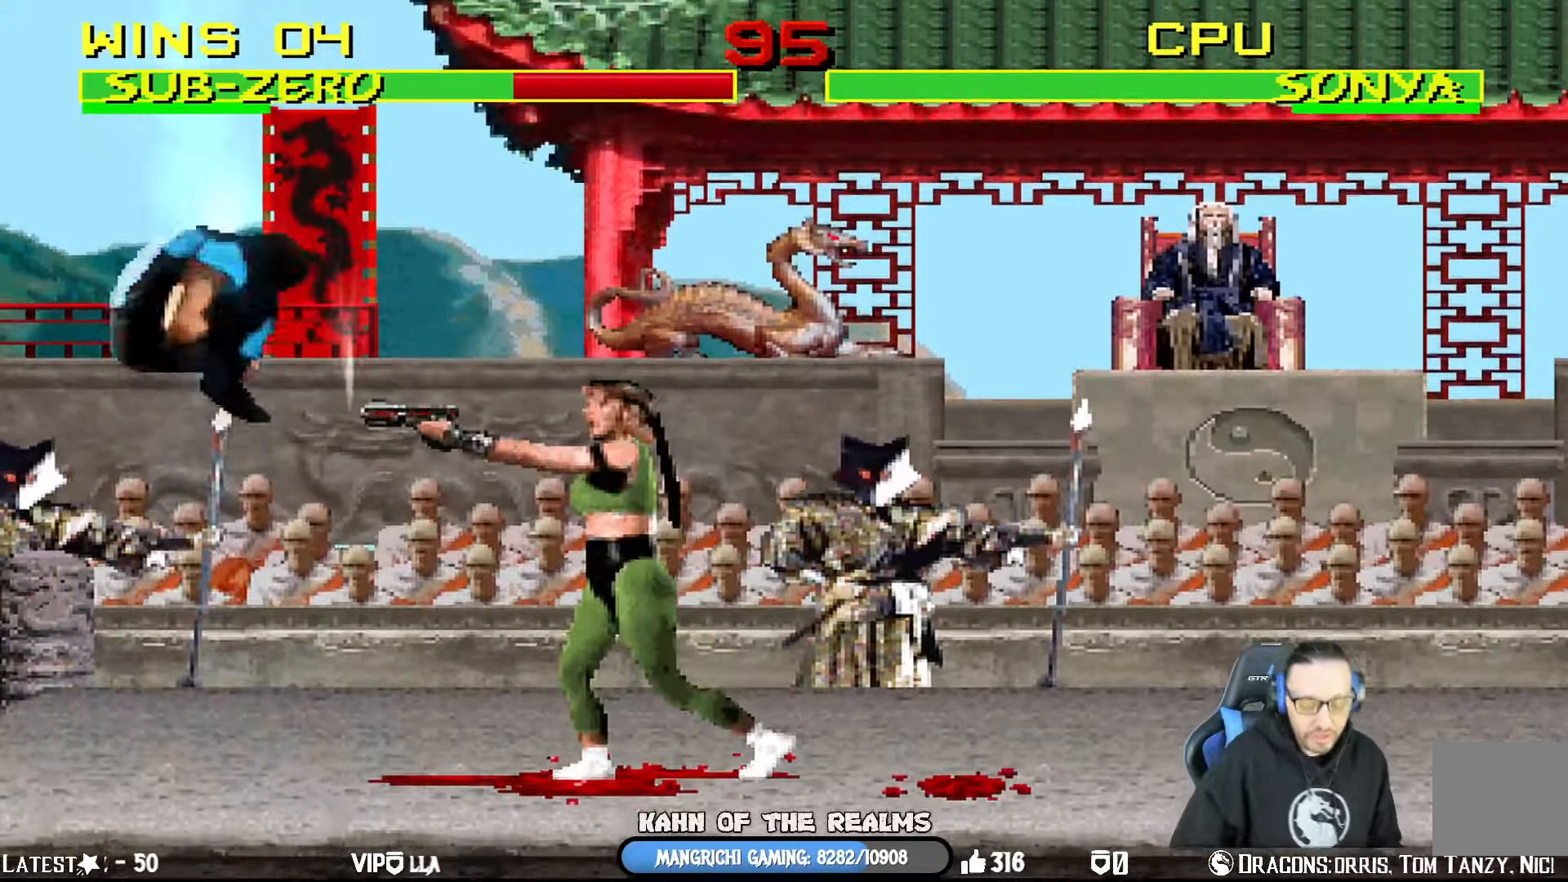
{"buttons": ["DPAD_UP", "DPAD_LEFT"], "left_stick": "center", "right_stick": "center", "events": []}
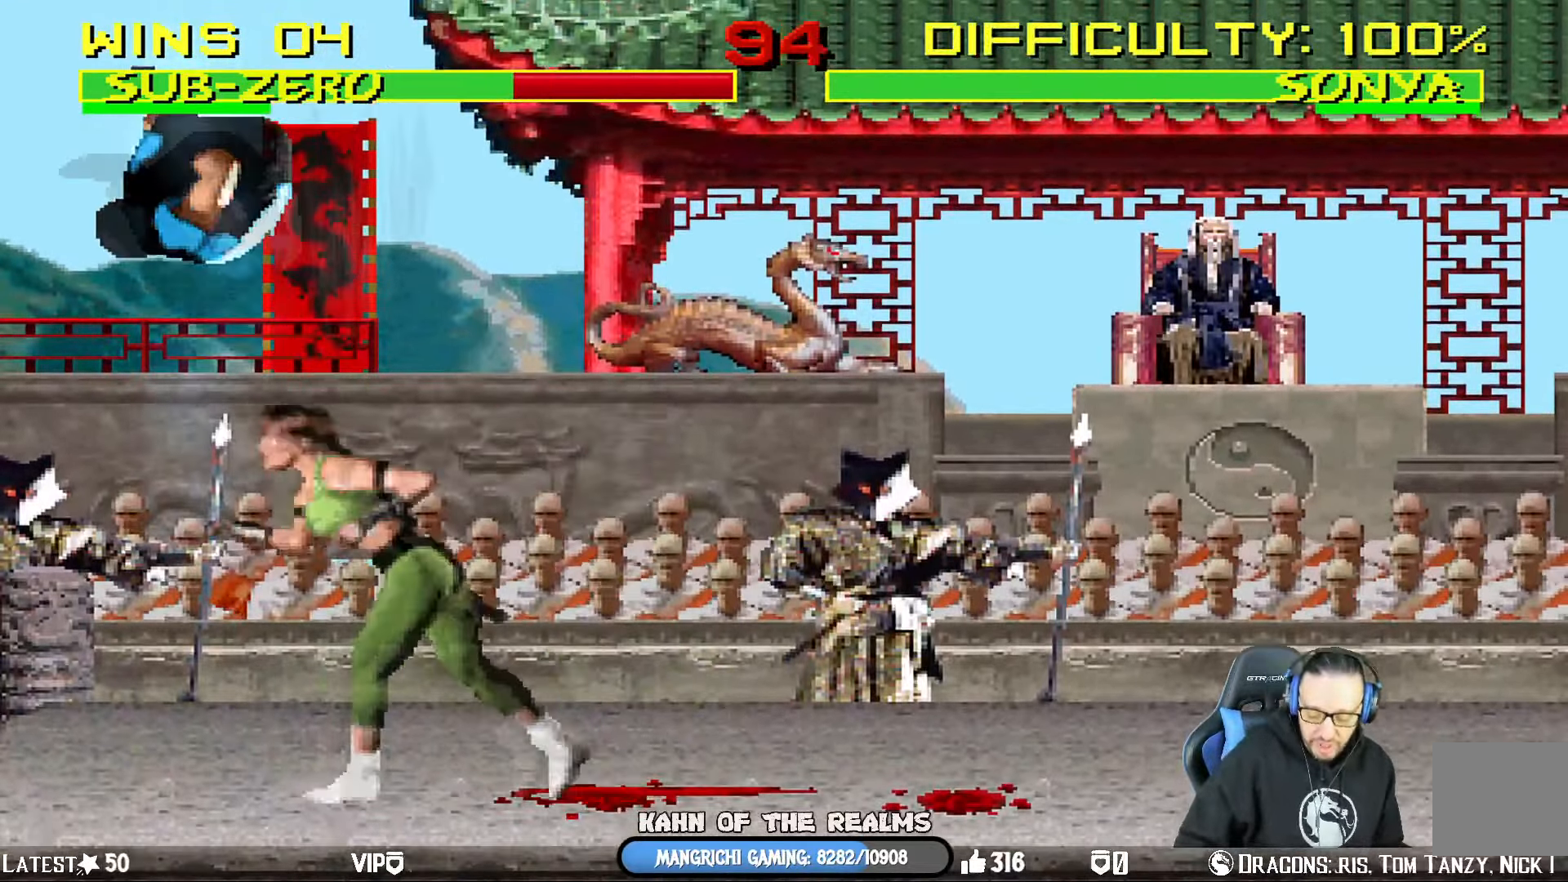
{"buttons": [], "left_stick": "center", "right_stick": "center", "events": [[367, "DPAD_LEFT", "up"], [400, "DPAD_UP", "up"]]}
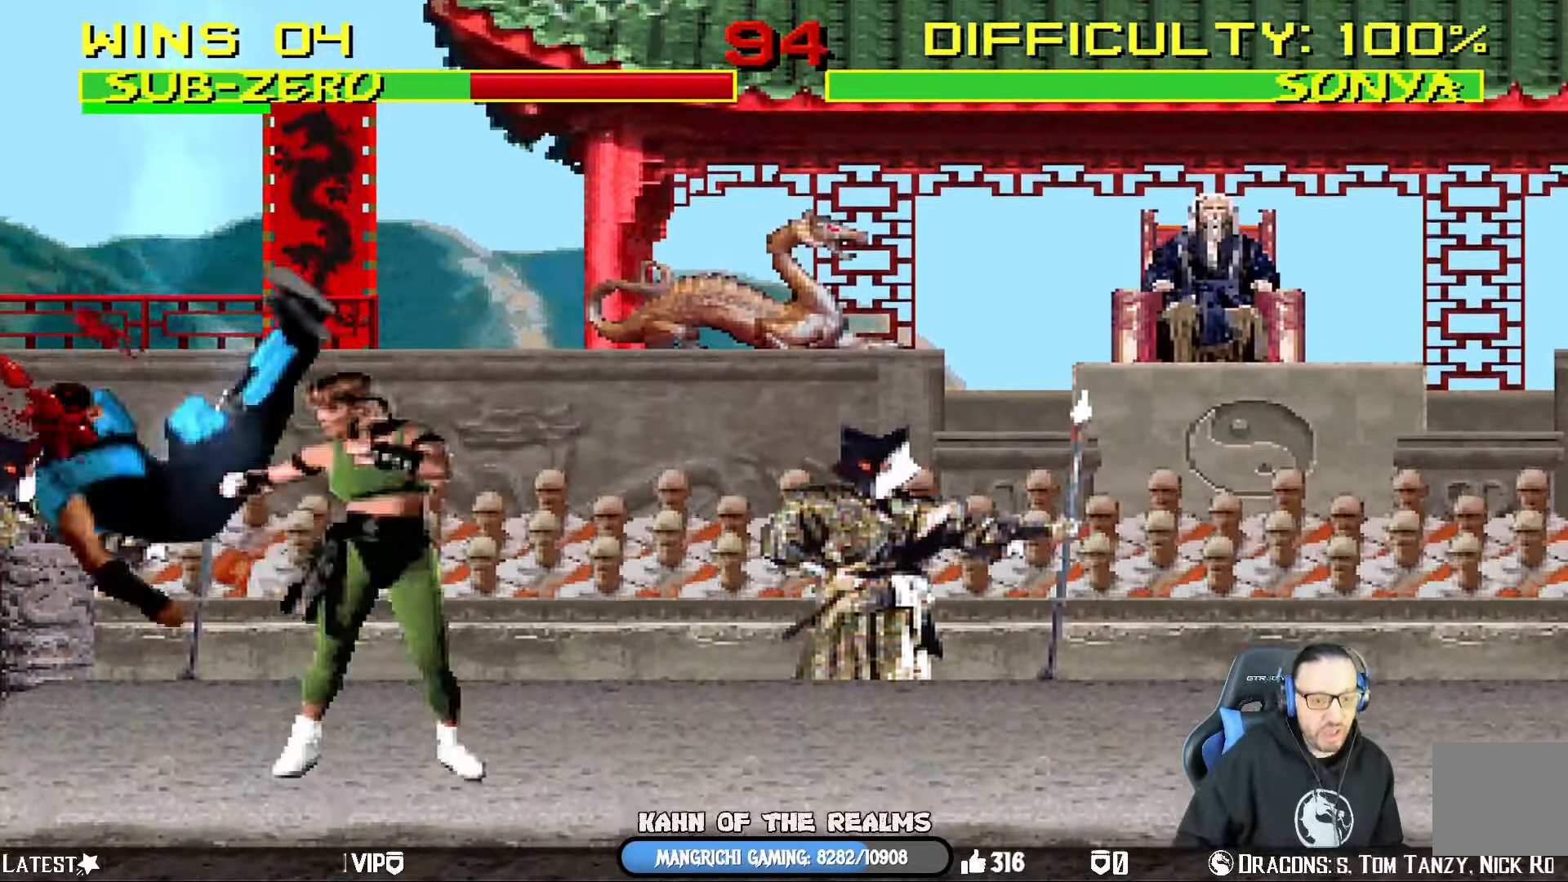
{"buttons": ["R1", "DPAD_DOWN", "DPAD_RIGHT"], "left_stick": "center", "right_stick": "center", "events": [[116, "DPAD_DOWN", "down"], [133, "DPAD_LEFT", "down"], [183, "DPAD_LEFT", "up"], [350, "DPAD_RIGHT", "down"], [417, "R1", "down"]]}
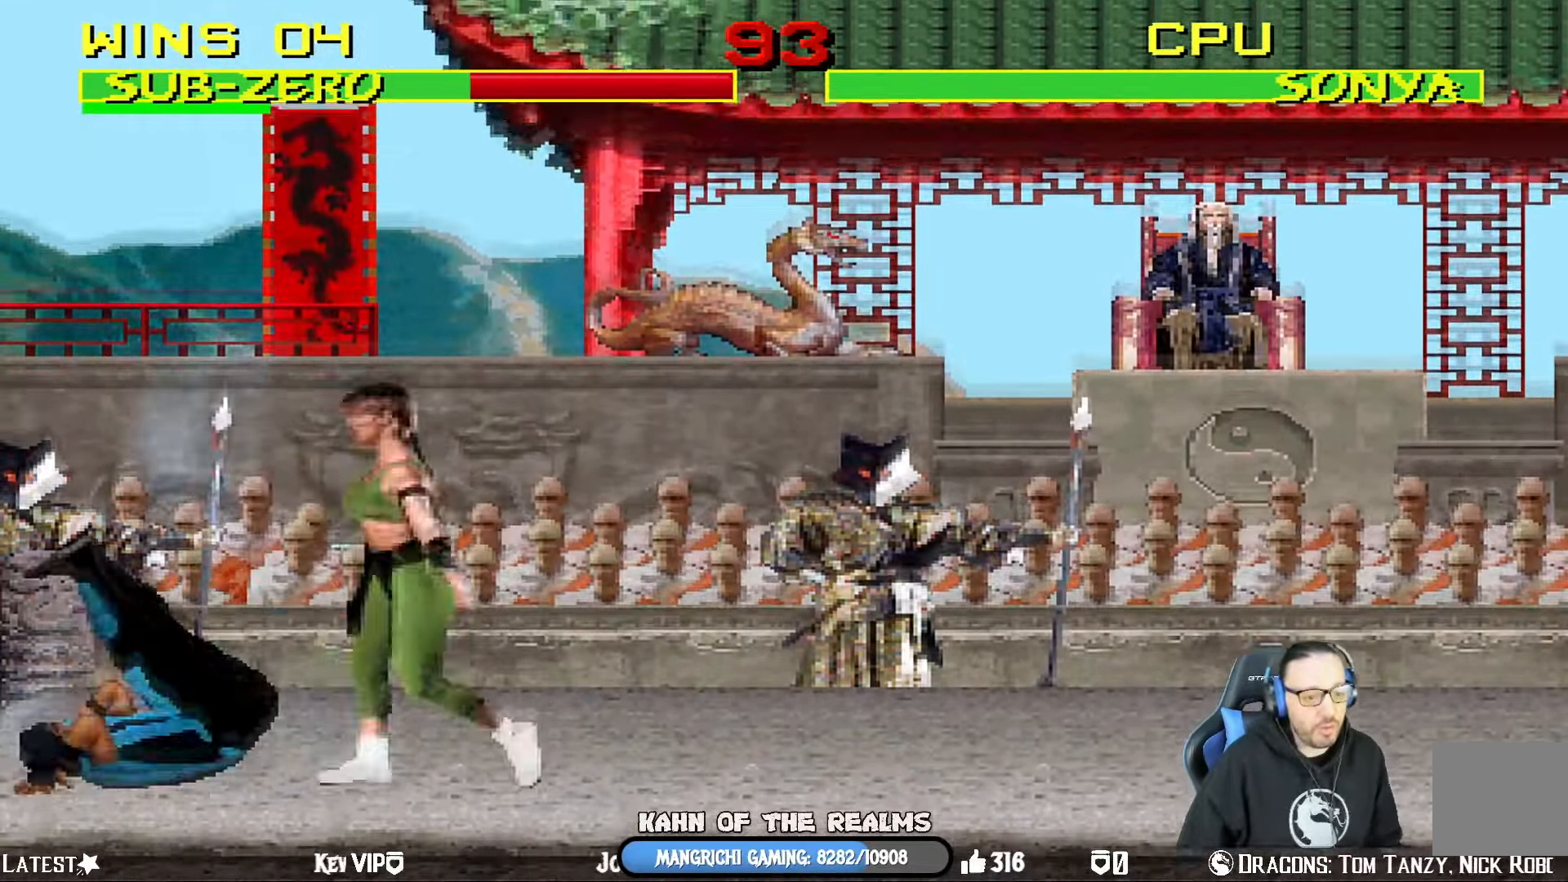
{"buttons": ["R1", "DPAD_DOWN", "DPAD_RIGHT"], "left_stick": "center", "right_stick": "center", "events": []}
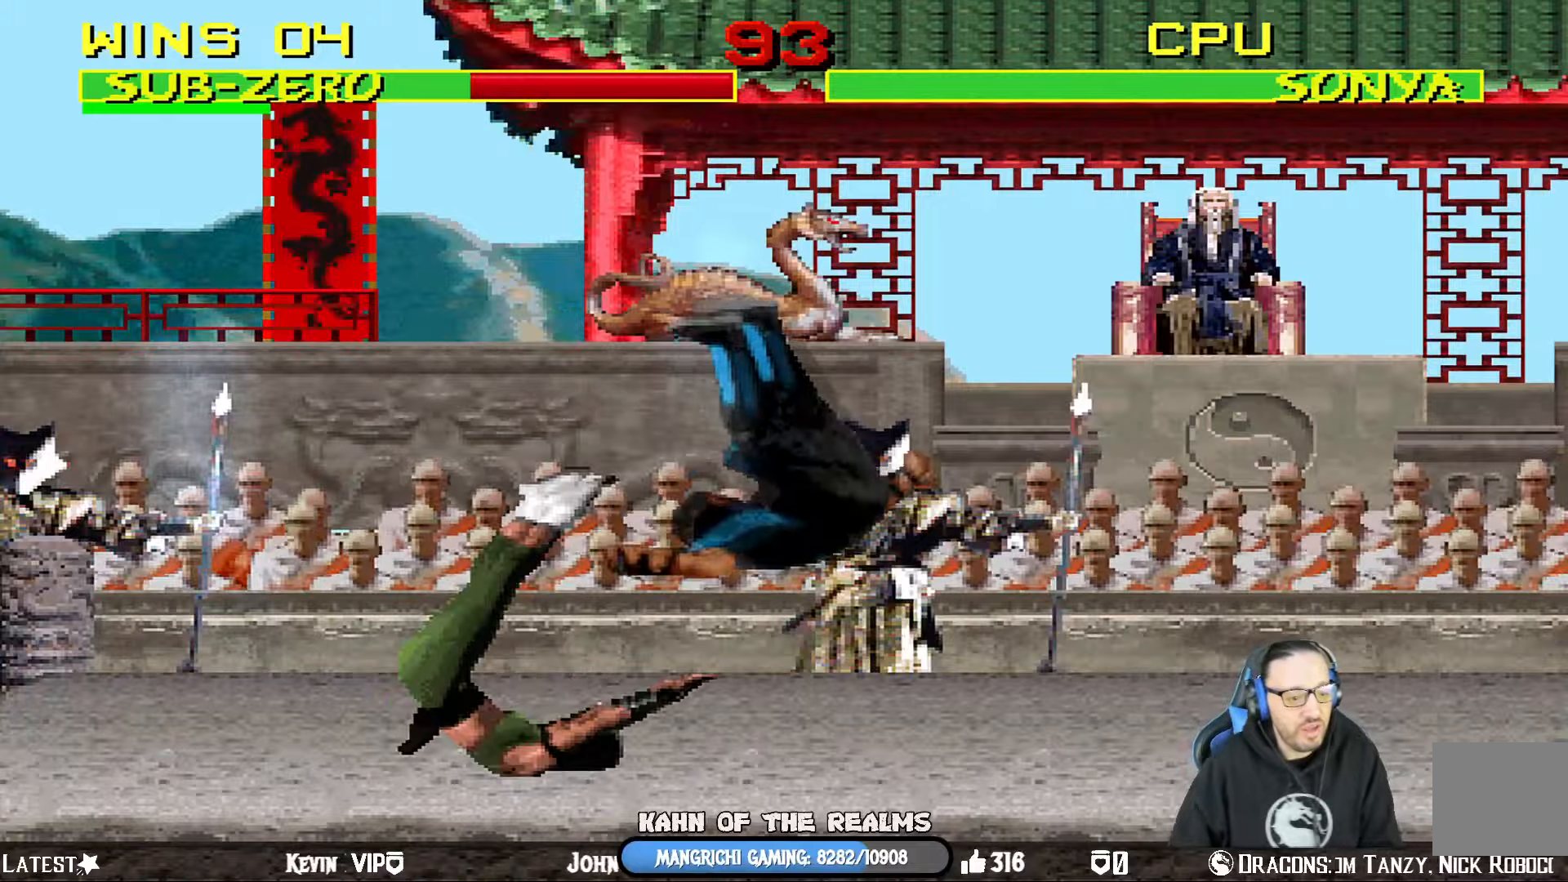
{"buttons": ["L1", "DPAD_UP", "DPAD_RIGHT"], "left_stick": "center", "right_stick": "center", "events": [[16, "DPAD_DOWN", "up"], [133, "DPAD_RIGHT", "up"], [250, "R1", "up"], [283, "DPAD_RIGHT", "down"], [283, "DPAD_UP", "down"], [283, "L1", "down"]]}
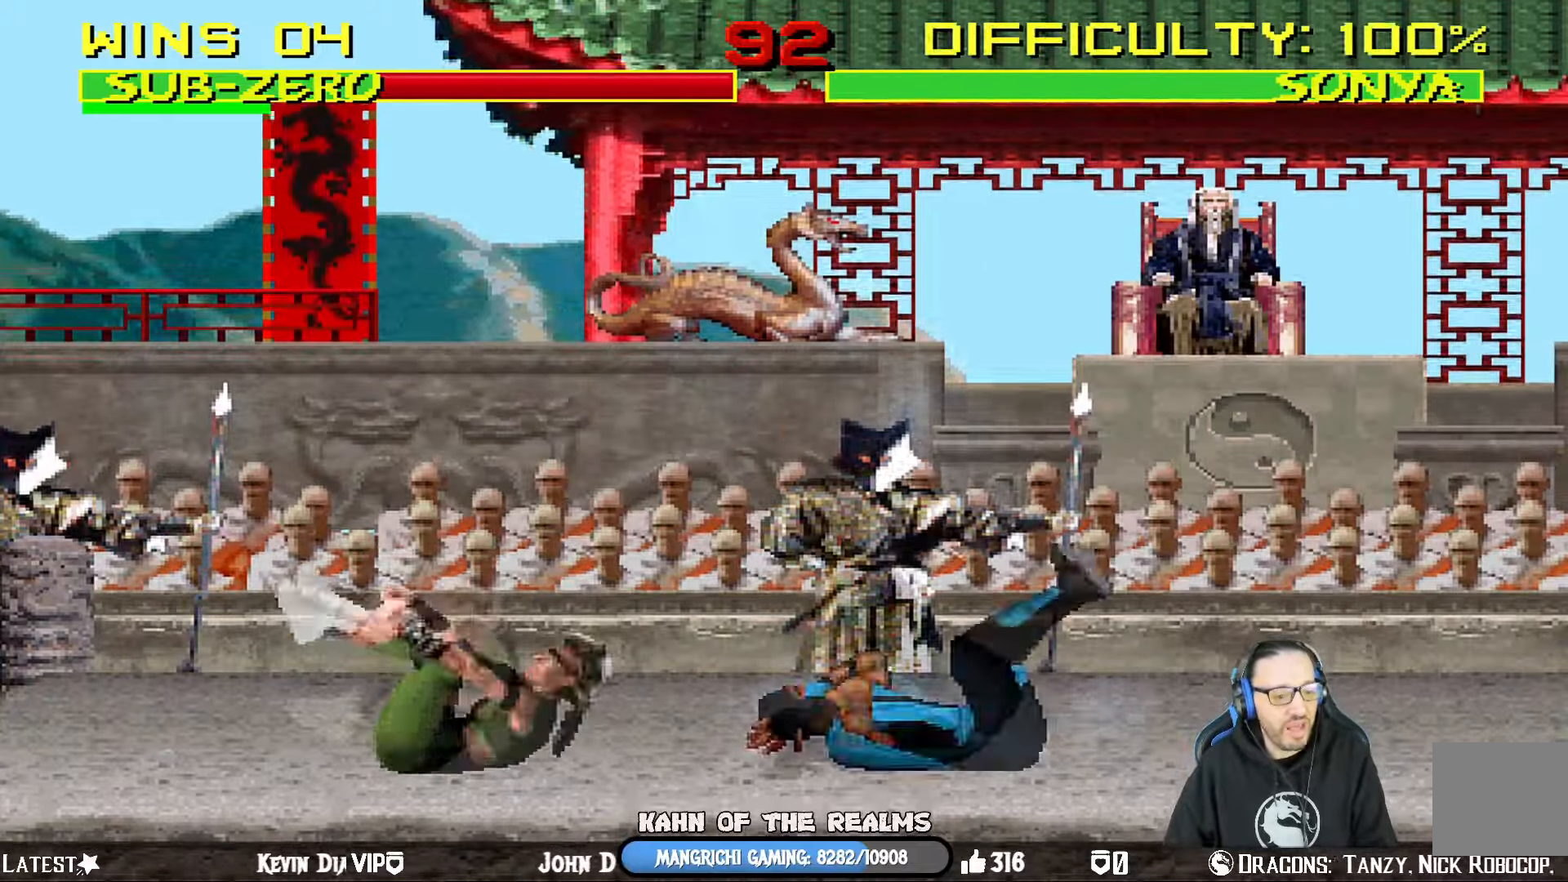
{"buttons": ["TRIANGLE"], "left_stick": "center", "right_stick": "center", "events": [[117, "TRIANGLE", "down"], [234, "TRIANGLE", "up"], [284, "TRIANGLE", "down"], [434, "TRIANGLE", "up"], [484, "DPAD_RIGHT", "up"], [484, "DPAD_UP", "up"], [484, "L1", "up"], [484, "TRIANGLE", "down"]]}
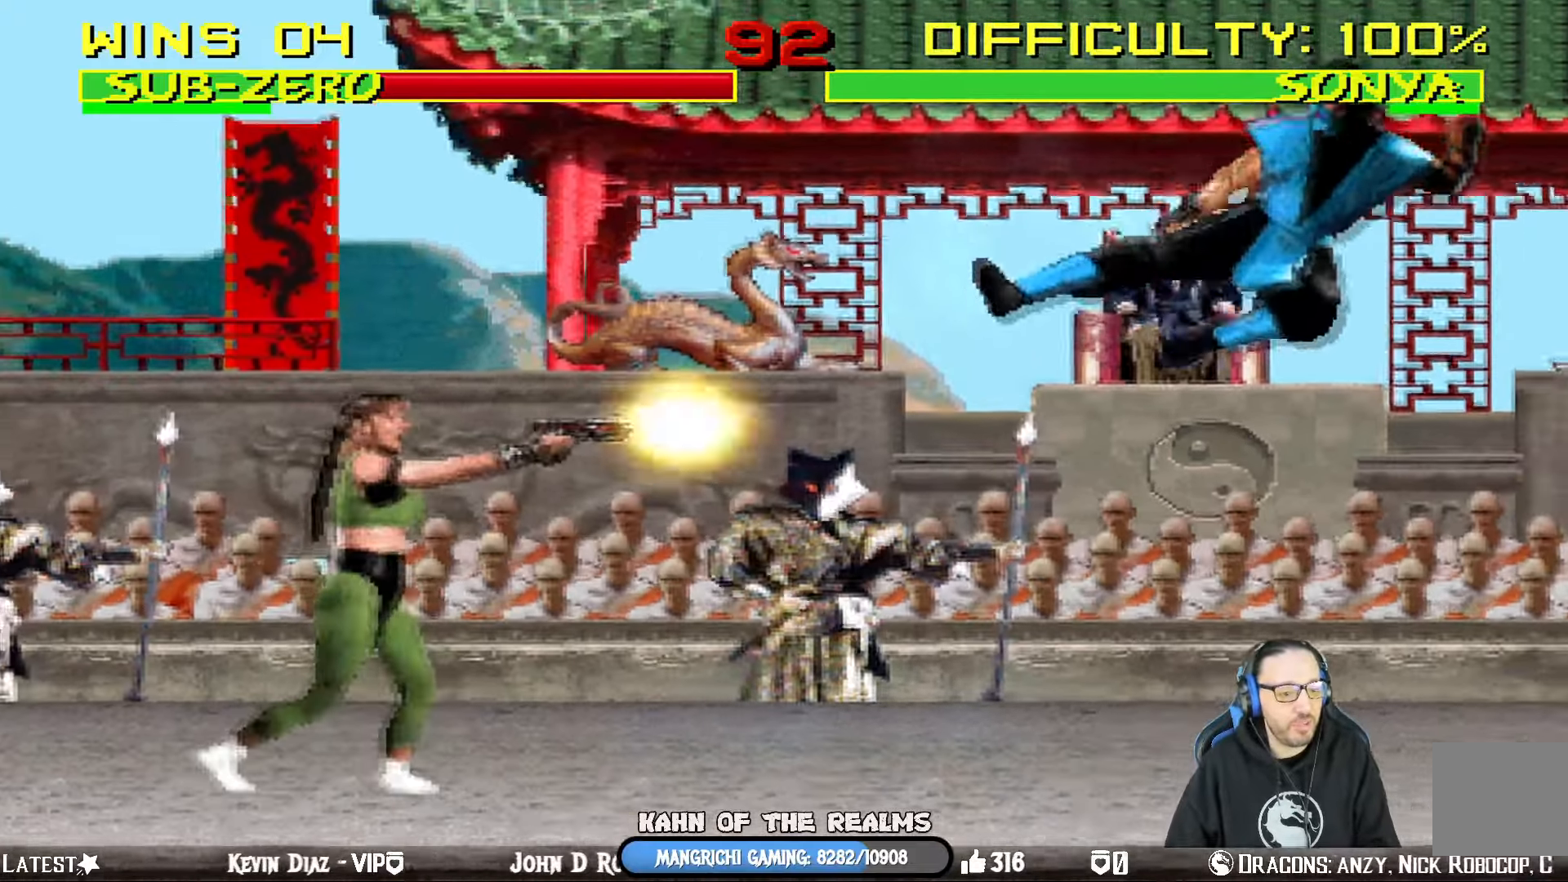
{"buttons": [], "left_stick": "center", "right_stick": "center", "events": [[67, "TRIANGLE", "up"], [200, "R1", "down"], [434, "R1", "up"]]}
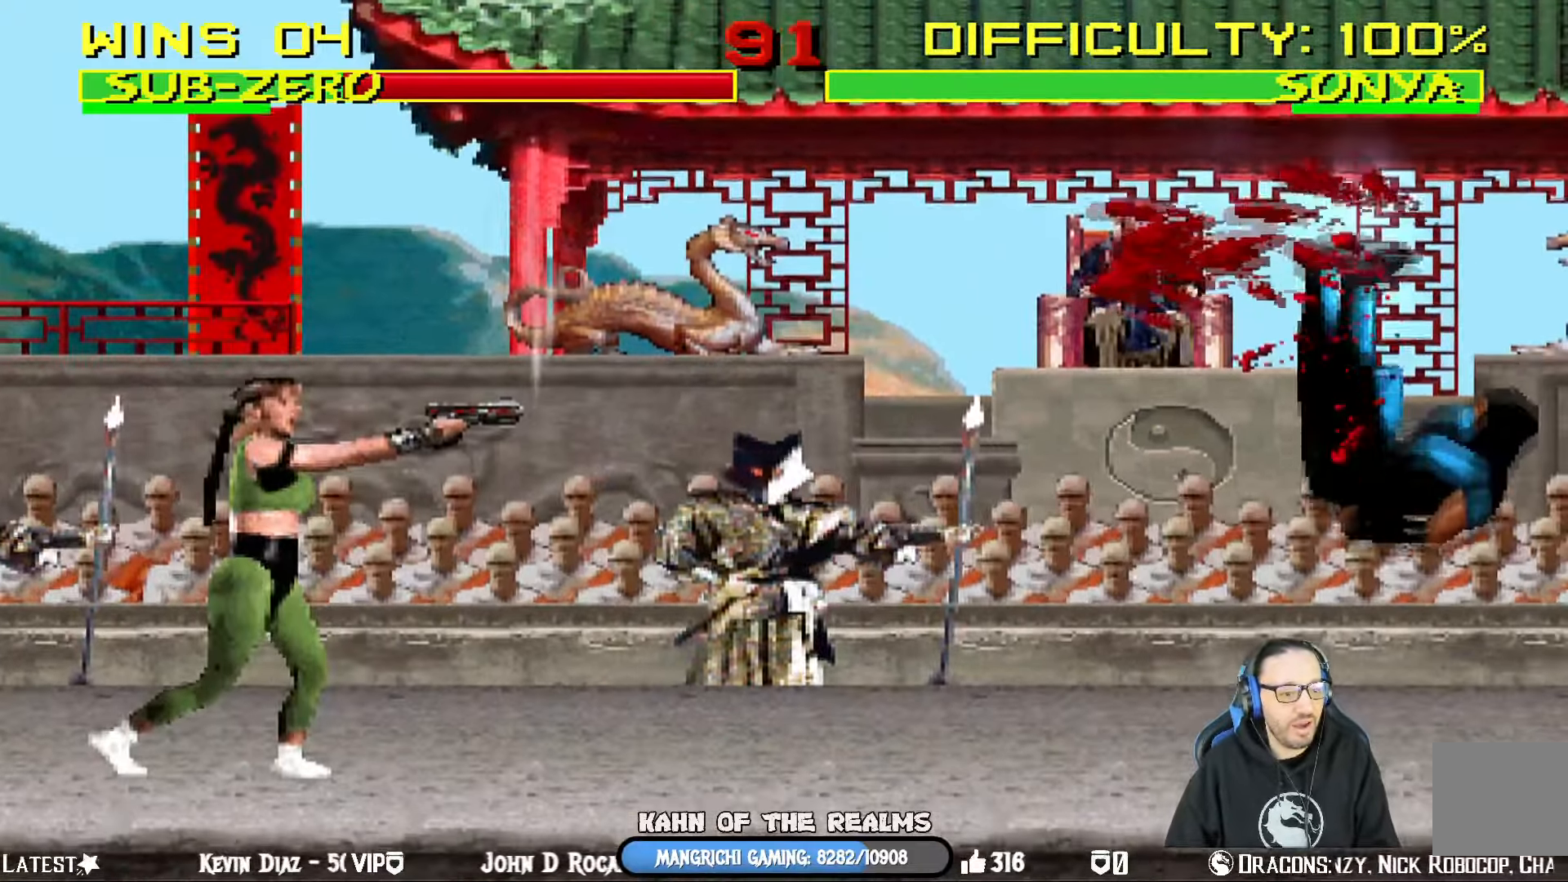
{"buttons": [], "left_stick": "center", "right_stick": "center", "events": [[117, "DPAD_RIGHT", "down"], [134, "DPAD_DOWN", "down"], [134, "R1", "down"], [167, "L1", "down"], [234, "SQUARE", "down"], [301, "CIRCLE", "down"], [301, "CROSS", "down"], [301, "TRIANGLE", "down"], [384, "CROSS", "up"], [384, "DPAD_DOWN", "up"], [401, "CIRCLE", "up"], [417, "SQUARE", "up"], [434, "DPAD_RIGHT", "up"], [451, "L1", "up"], [451, "TRIANGLE", "up"], [484, "R1", "up"]]}
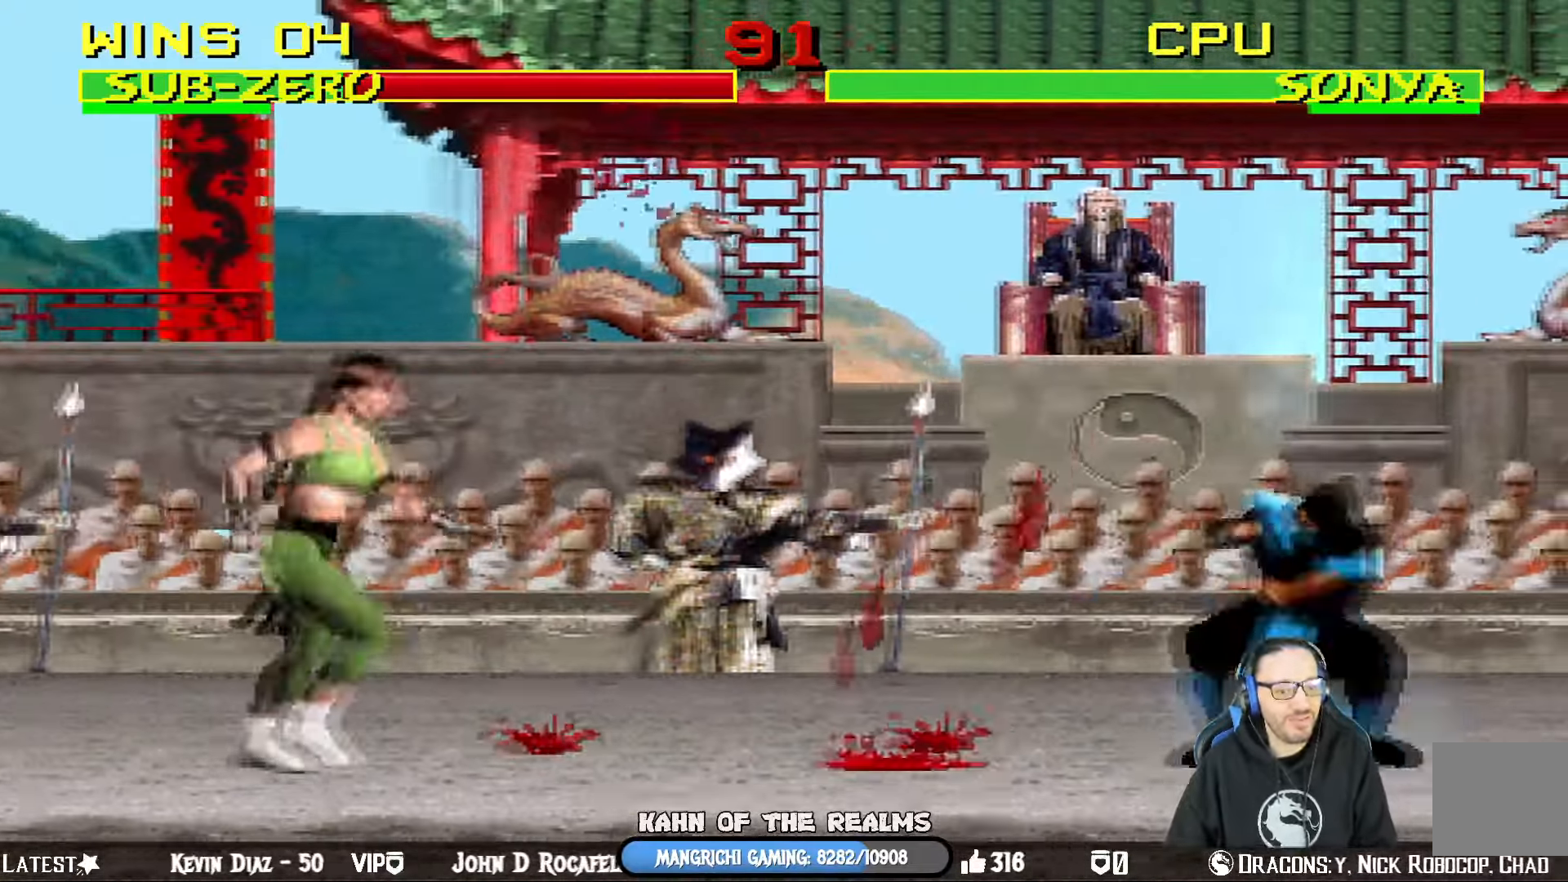
{"buttons": ["L1"], "left_stick": "center", "right_stick": "center", "events": [[100, "DPAD_LEFT", "down"], [100, "DPAD_UP", "down"], [100, "L1", "down"], [467, "DPAD_LEFT", "up"], [467, "DPAD_UP", "up"]]}
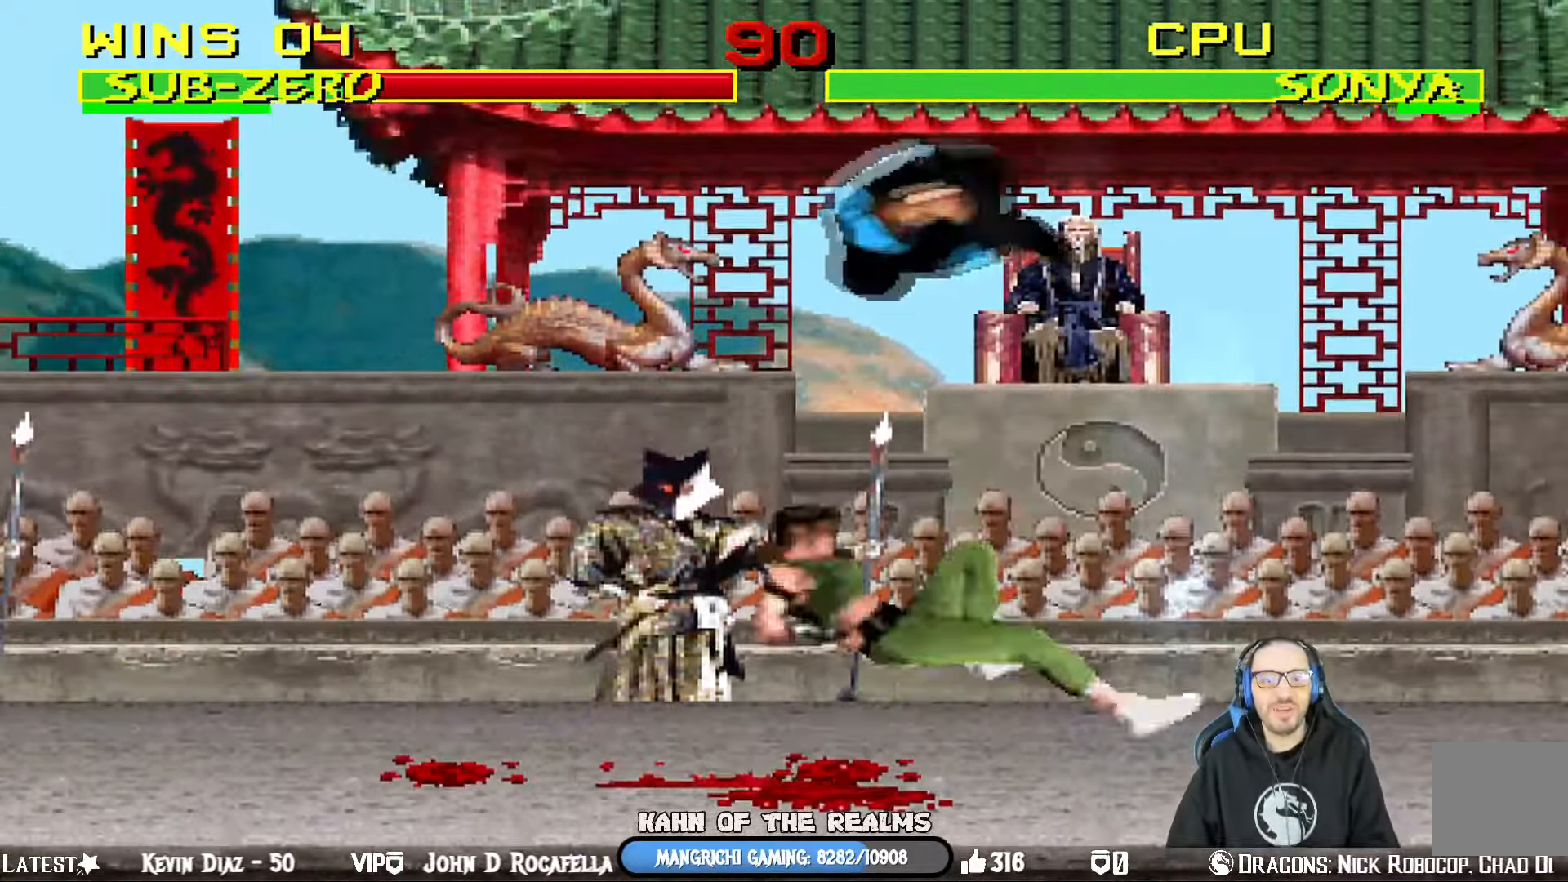
{"buttons": ["L1"], "left_stick": "center", "right_stick": "center", "events": [[17, "DPAD_DOWN", "down"], [134, "SQUARE", "down"], [267, "SQUARE", "up"], [317, "SQUARE", "down"], [434, "SQUARE", "up"], [484, "DPAD_DOWN", "up"]]}
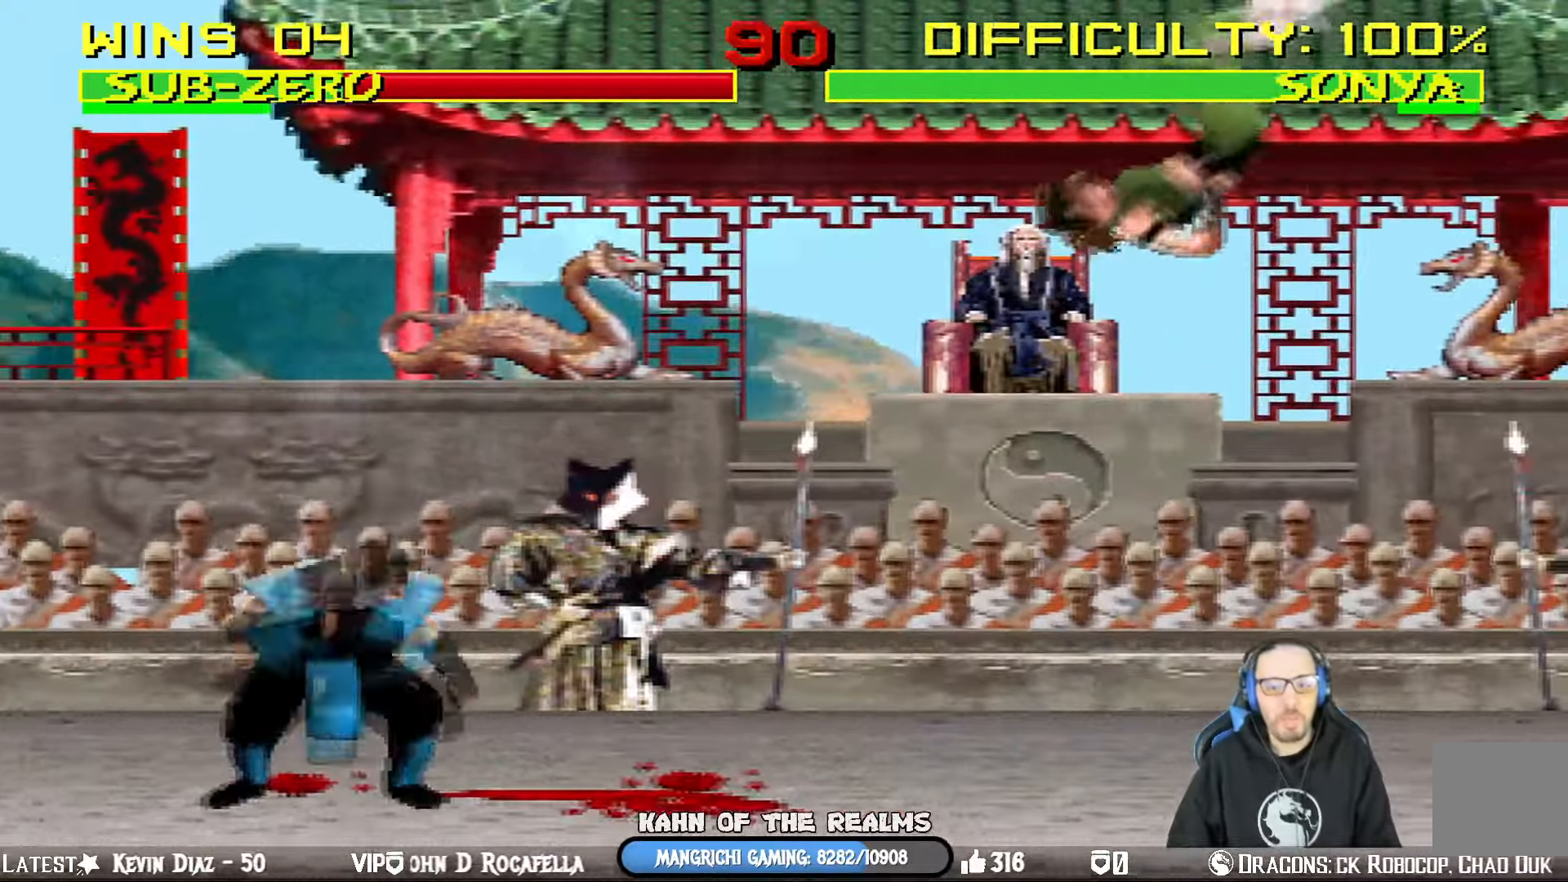
{"buttons": ["CROSS", "DPAD_DOWN", "DPAD_RIGHT"], "left_stick": "center", "right_stick": "center", "events": [[16, "L1", "up"], [150, "DPAD_DOWN", "down"], [167, "DPAD_RIGHT", "down"], [217, "CROSS", "down"], [233, "DPAD_DOWN", "up"], [300, "DPAD_RIGHT", "up"], [467, "DPAD_DOWN", "down"], [484, "DPAD_RIGHT", "down"]]}
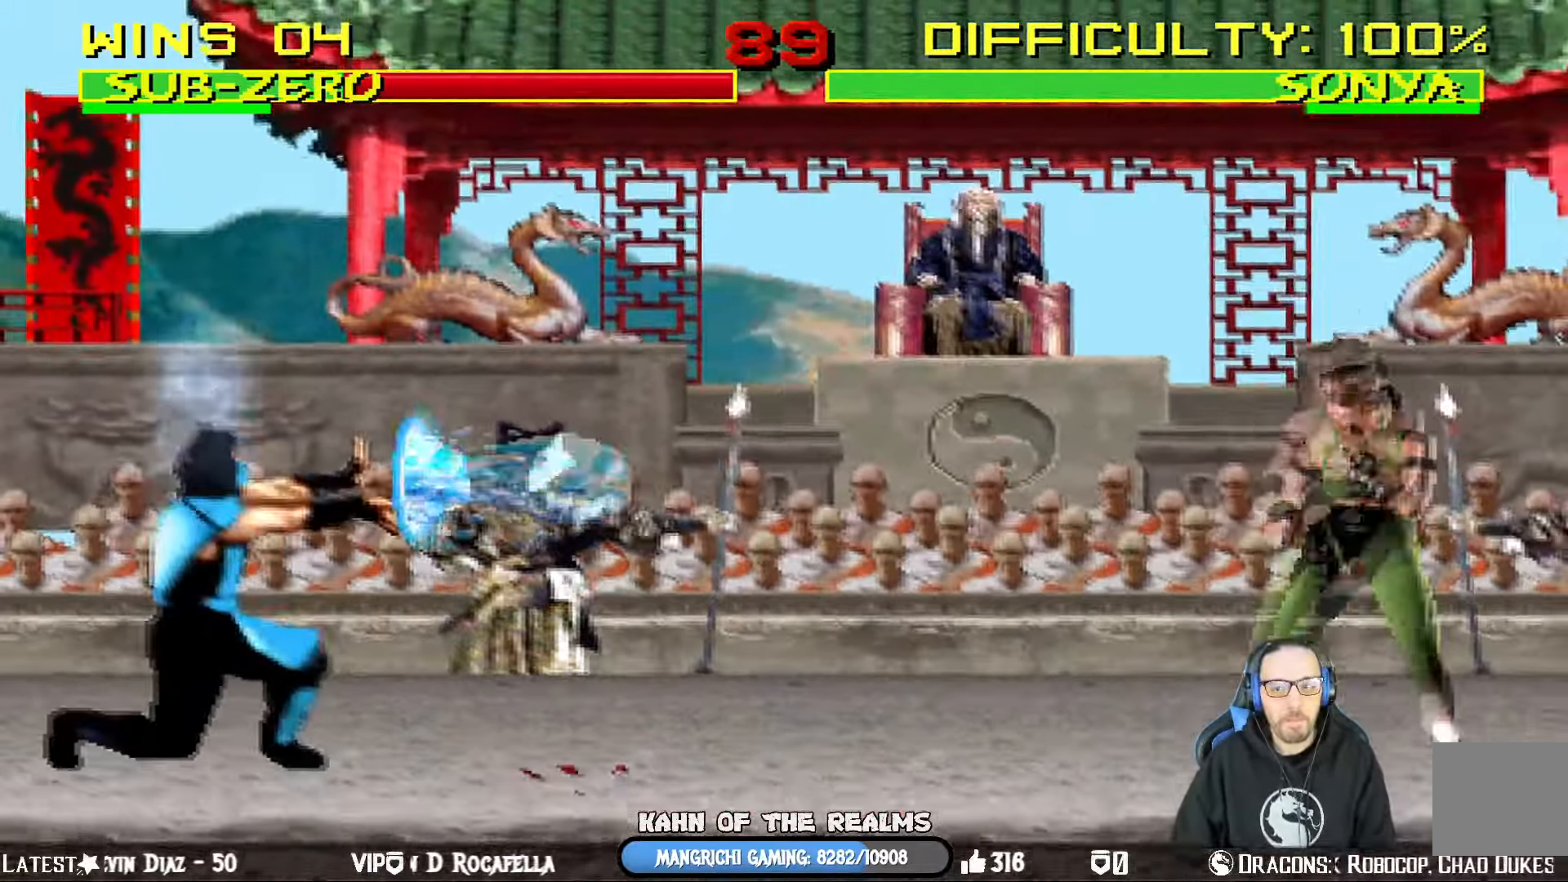
{"buttons": [], "left_stick": "center", "right_stick": "center", "events": [[34, "CROSS", "up"], [50, "DPAD_DOWN", "up"], [67, "CROSS", "down"], [184, "DPAD_RIGHT", "up"], [200, "R1", "down"], [234, "CROSS", "up"], [417, "R1", "up"]]}
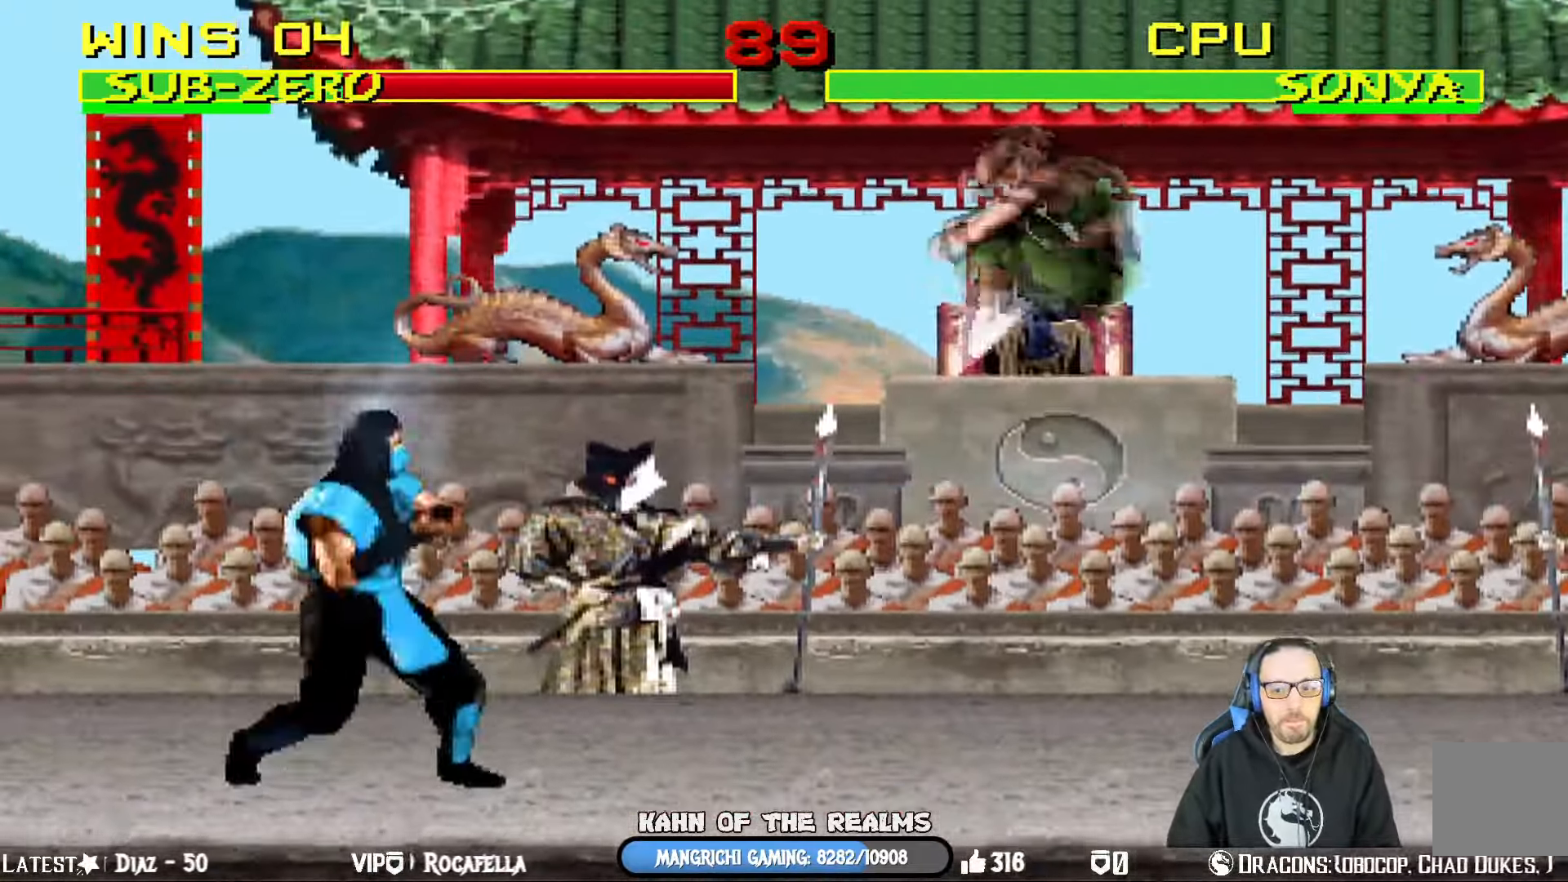
{"buttons": ["L1", "DPAD_LEFT"], "left_stick": "center", "right_stick": "center", "events": [[150, "DPAD_RIGHT", "down"], [150, "L1", "down"], [167, "DPAD_UP", "down"], [417, "DPAD_RIGHT", "up"], [450, "DPAD_LEFT", "down"], [467, "DPAD_UP", "up"]]}